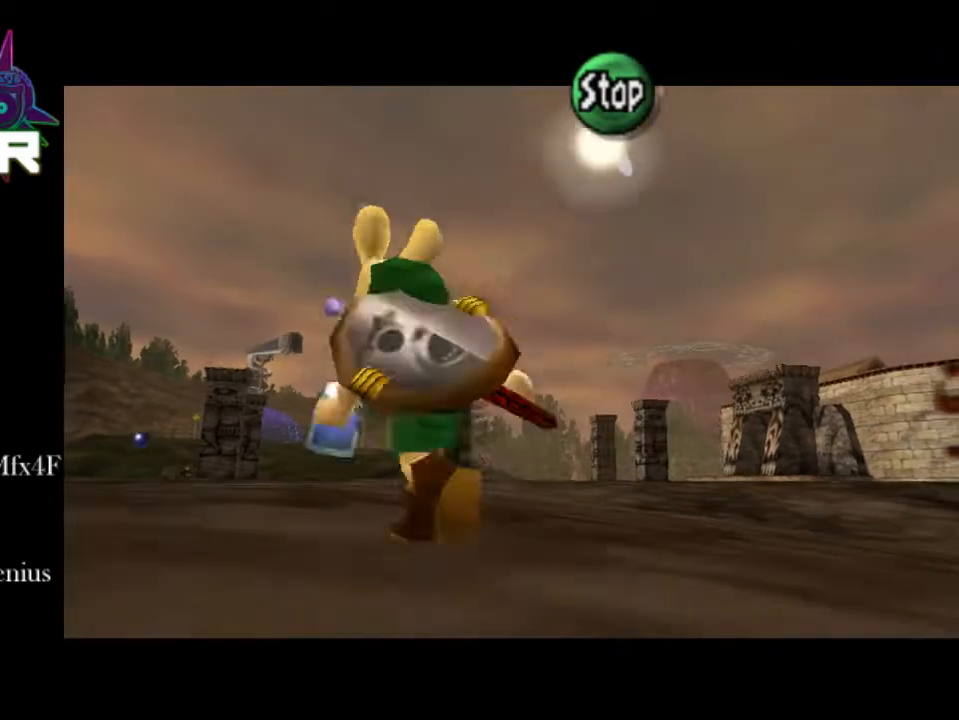
Gameplay with a controller (PlayStation layout); each line is a JSON object with the inputs held at the frame after it. "events" lists button and stick changes between this image and that frame as [ms after this image, input, new state], when the widget could be followed in between.
{"buttons": [], "left_stick": "right", "right_stick": "center", "events": []}
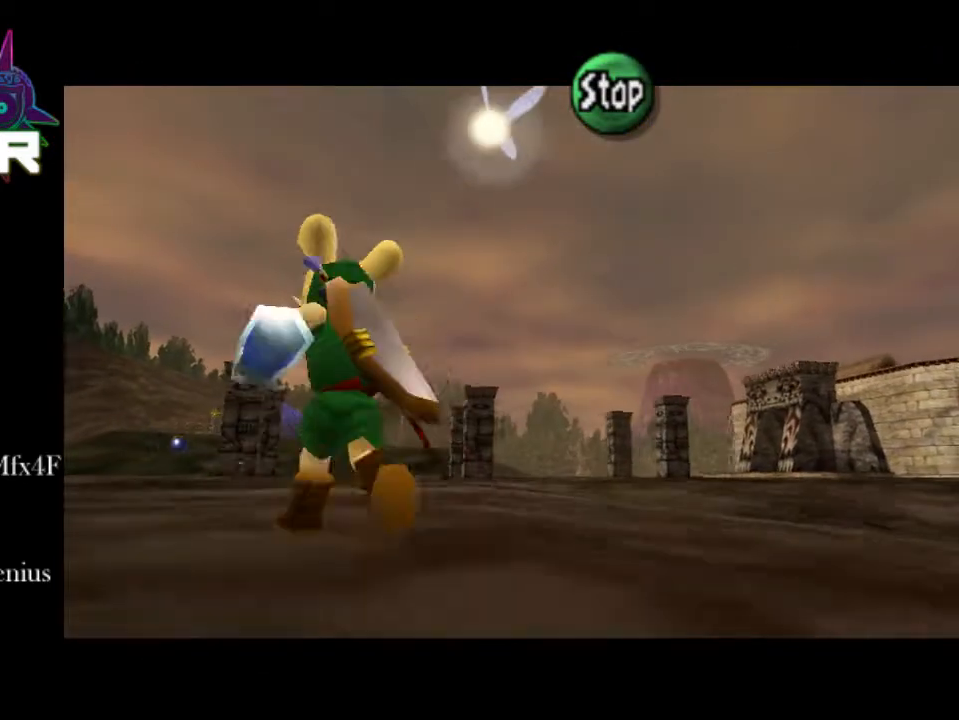
{"buttons": [], "left_stick": "right", "right_stick": "center", "events": []}
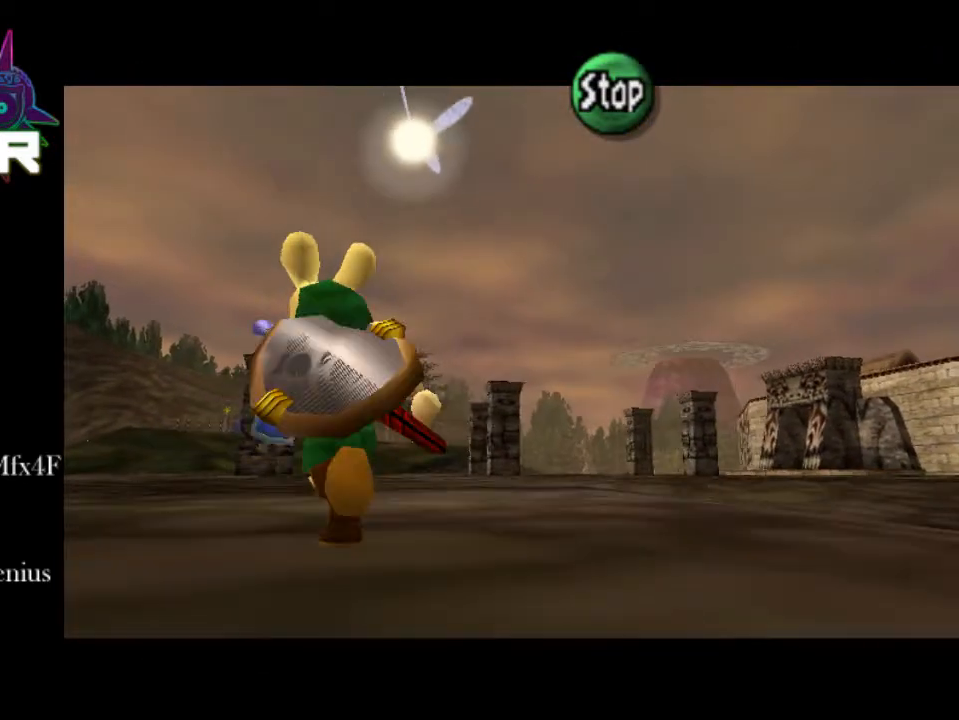
{"buttons": [], "left_stick": "right", "right_stick": "center", "events": []}
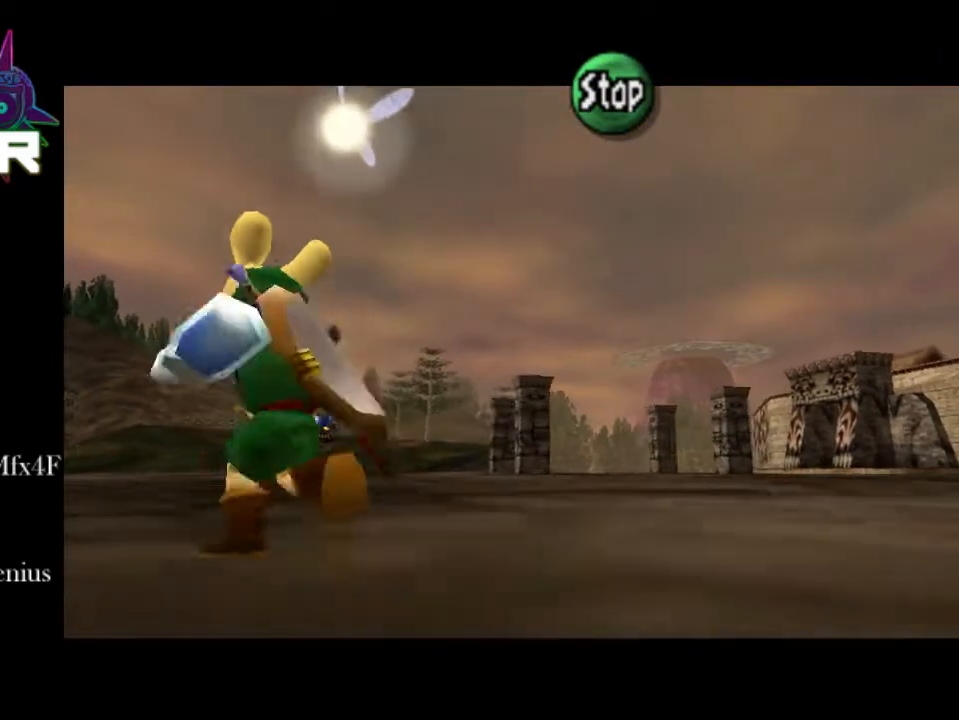
{"buttons": [], "left_stick": "right", "right_stick": "center", "events": []}
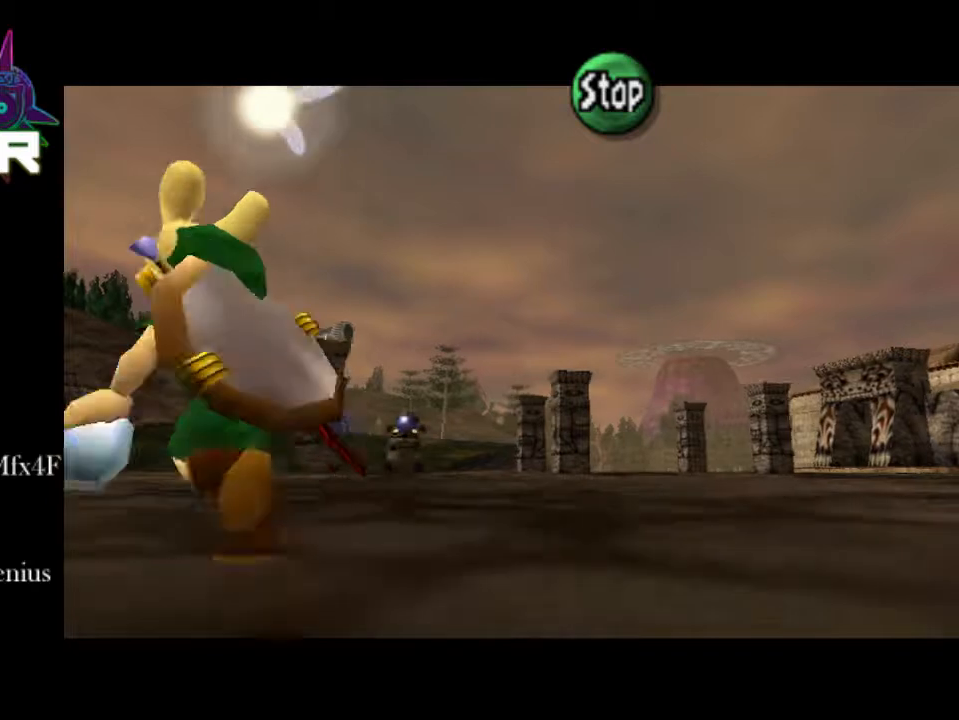
{"buttons": [], "left_stick": "right", "right_stick": "center", "events": []}
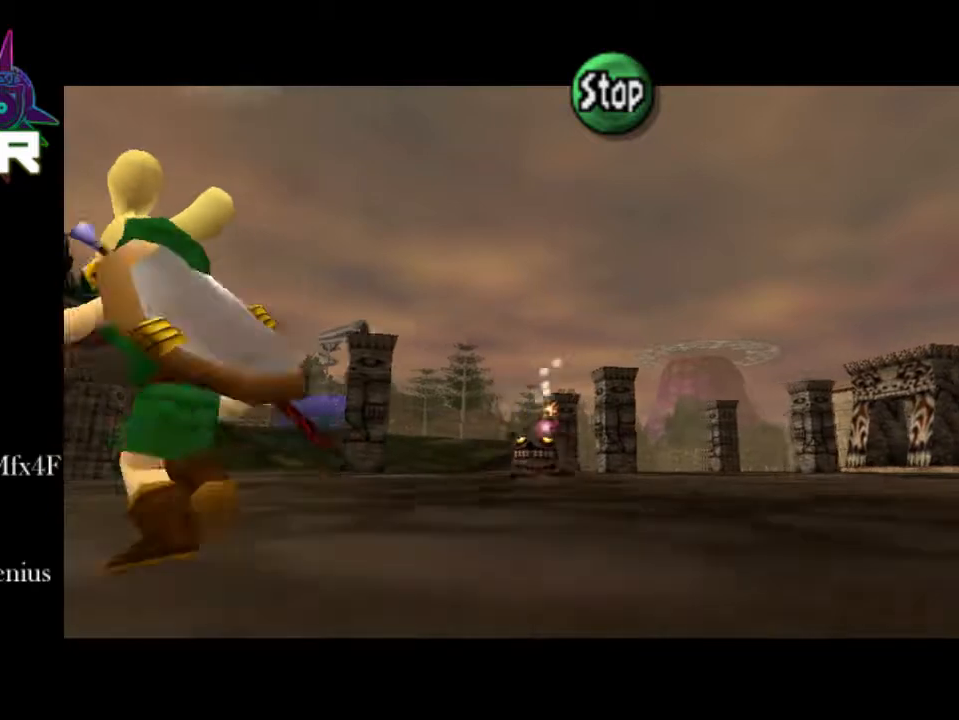
{"buttons": [], "left_stick": "right", "right_stick": "center", "events": []}
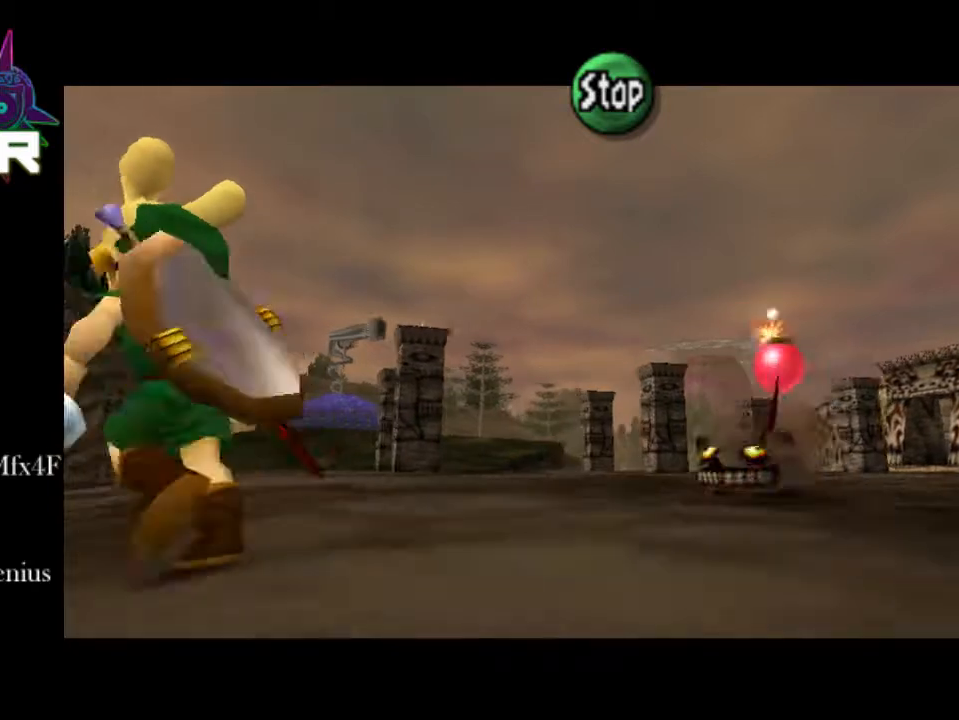
{"buttons": [], "left_stick": "right", "right_stick": "center", "events": []}
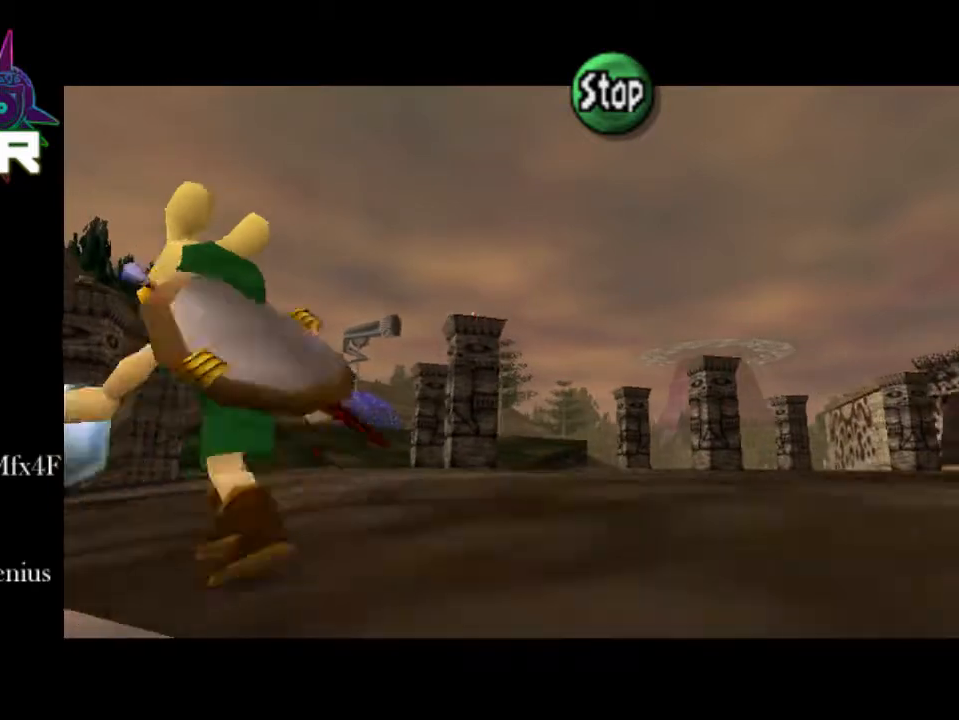
{"buttons": [], "left_stick": "right", "right_stick": "center", "events": []}
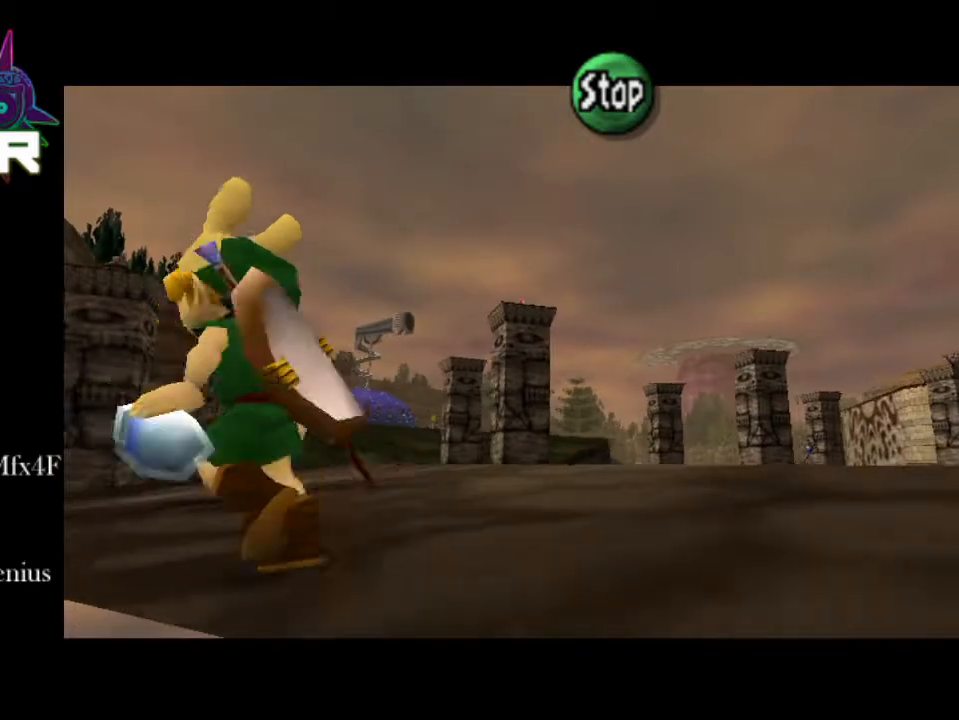
{"buttons": [], "left_stick": "right", "right_stick": "center", "events": []}
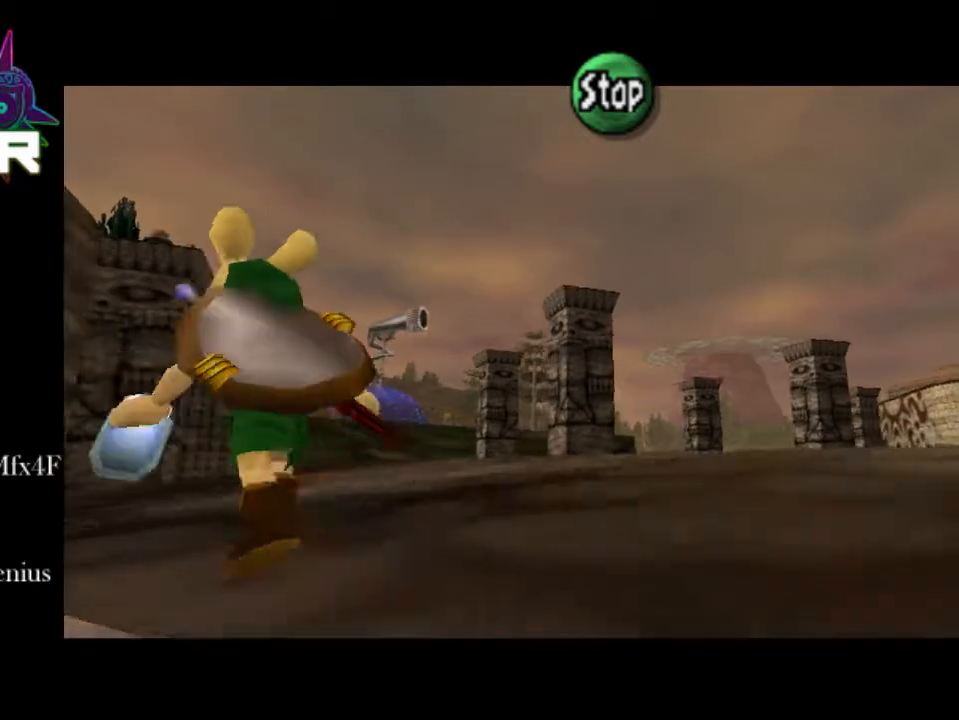
{"buttons": [], "left_stick": "right", "right_stick": "center", "events": []}
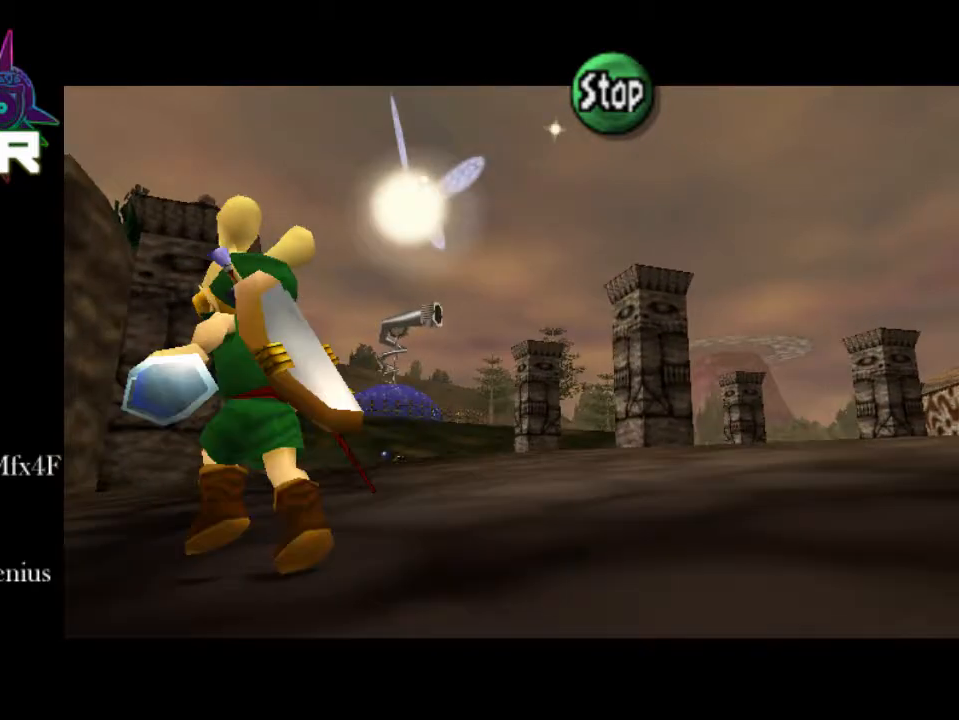
{"buttons": [], "left_stick": "right", "right_stick": "center", "events": []}
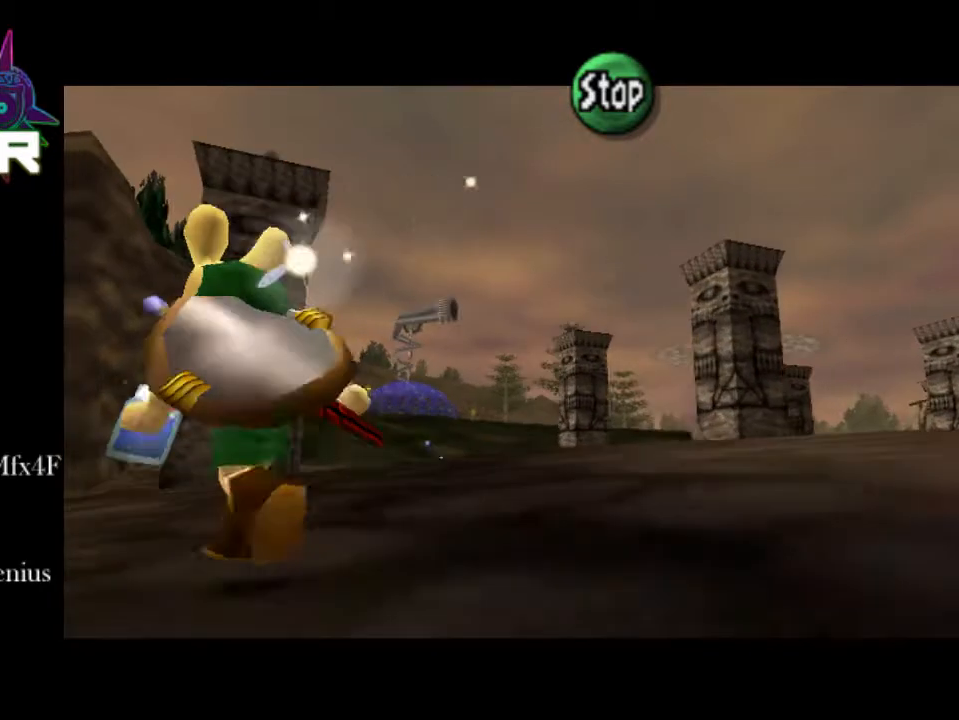
{"buttons": [], "left_stick": "right", "right_stick": "center", "events": []}
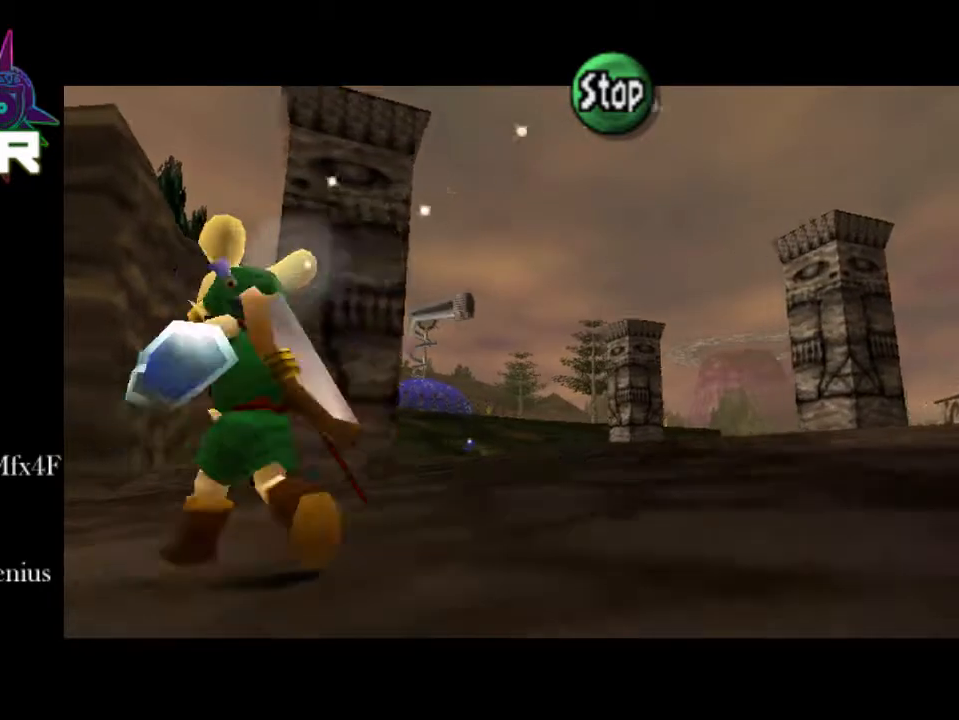
{"buttons": [], "left_stick": "right", "right_stick": "center", "events": []}
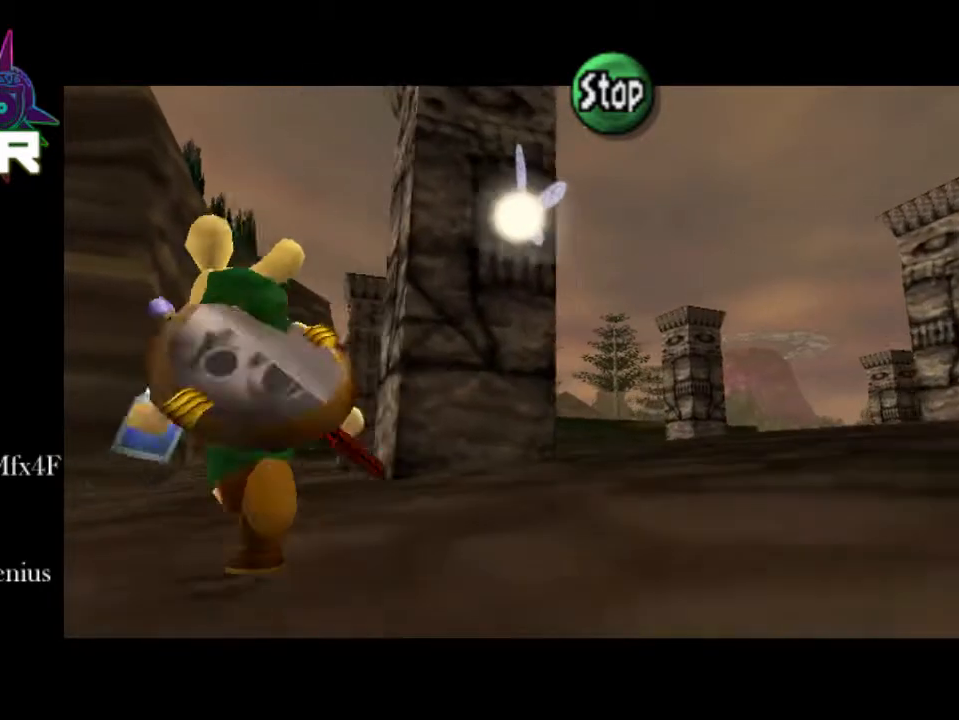
{"buttons": [], "left_stick": "right", "right_stick": "center", "events": []}
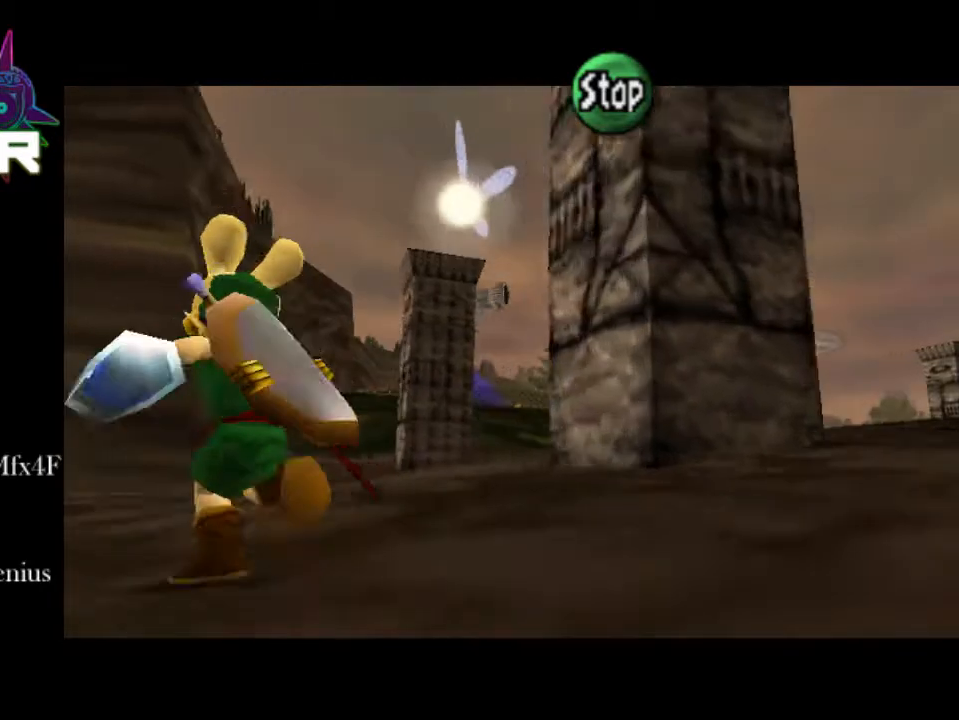
{"buttons": [], "left_stick": "center", "right_stick": "center", "events": [[450, "left_stick", "center"]]}
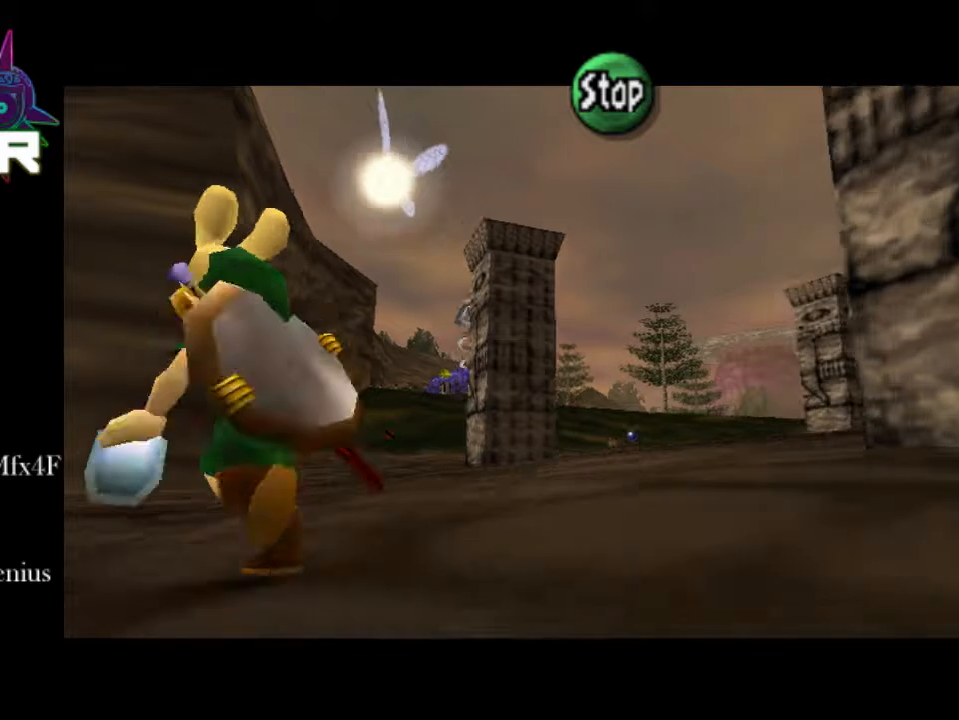
{"buttons": ["CIRCLE"], "left_stick": "center", "right_stick": "center", "events": [[300, "CROSS", "down"], [450, "CROSS", "up"], [500, "CIRCLE", "down"]]}
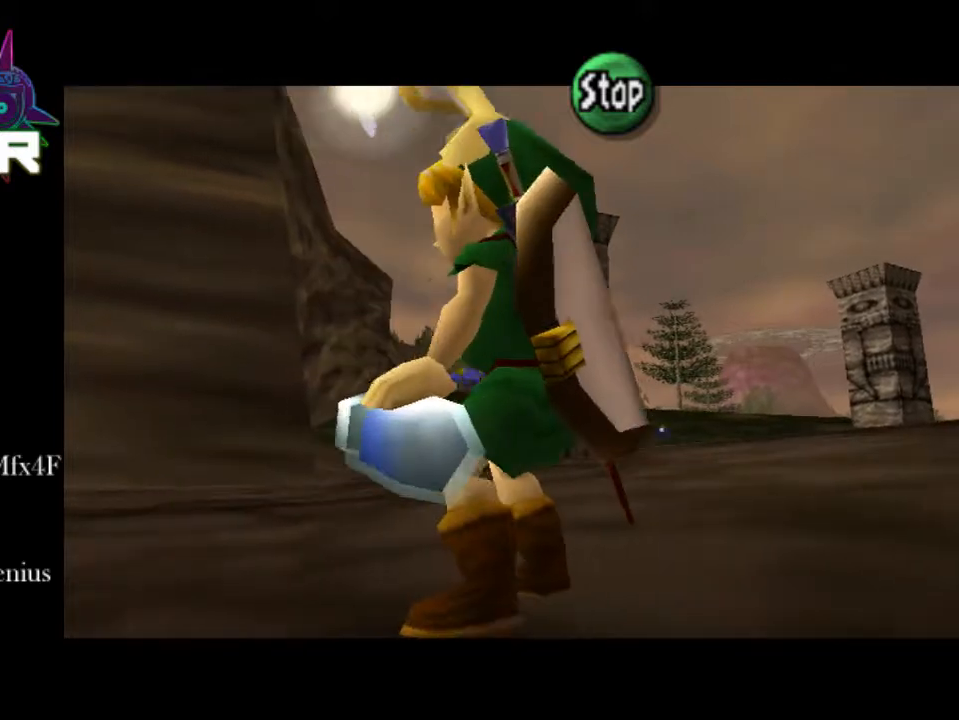
{"buttons": [], "left_stick": "center", "right_stick": "center", "events": [[150, "CIRCLE", "up"]]}
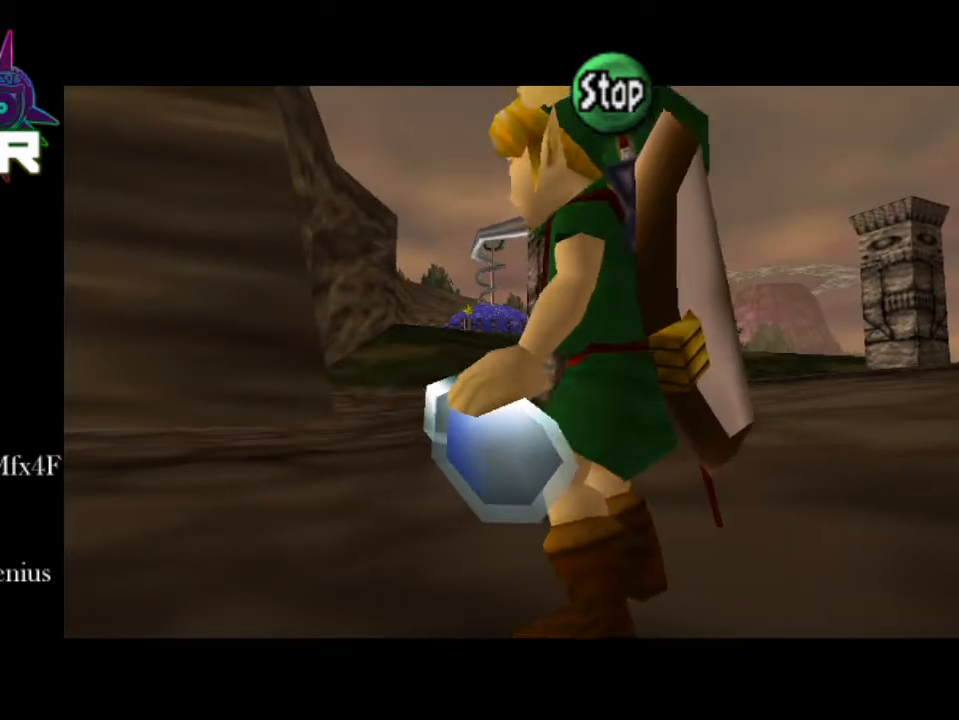
{"buttons": ["CIRCLE"], "left_stick": "center", "right_stick": "center", "events": [[200, "CROSS", "down"], [300, "CROSS", "up"], [450, "CIRCLE", "down"]]}
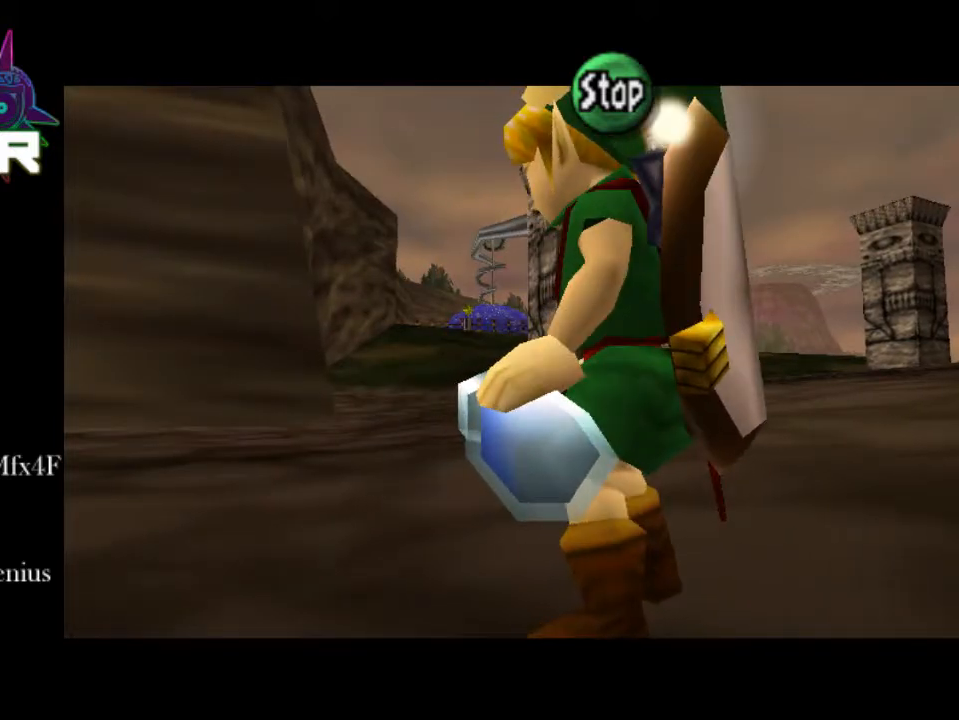
{"buttons": [], "left_stick": "right", "right_stick": "center", "events": [[50, "CIRCLE", "up"], [100, "left_stick", "right"]]}
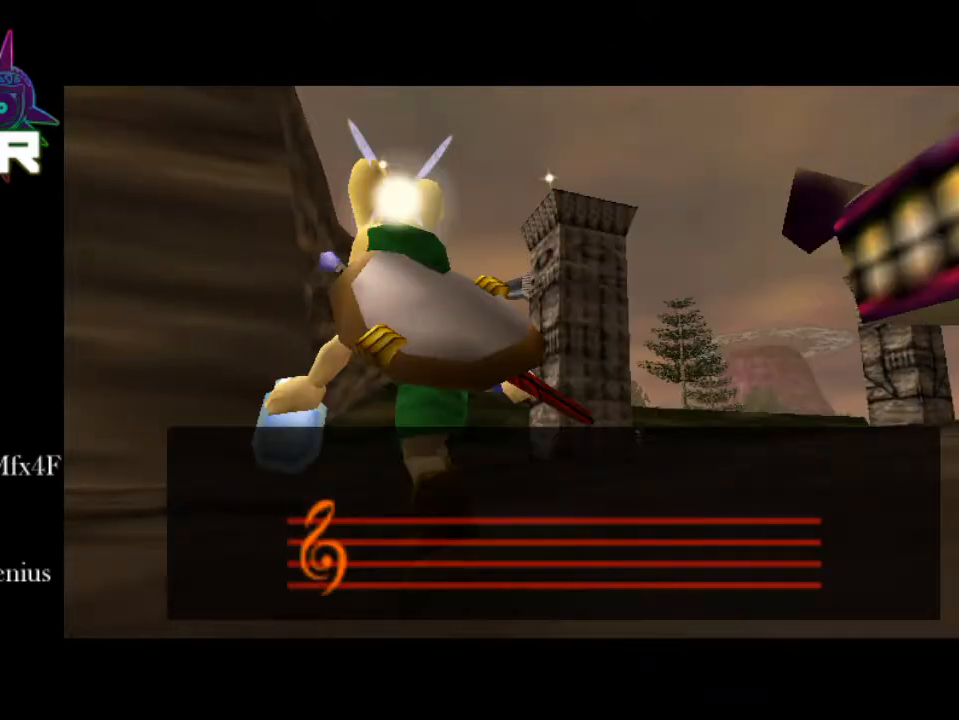
{"buttons": [], "left_stick": "up-right", "right_stick": "center", "events": [[100, "left_stick", "up-right"]]}
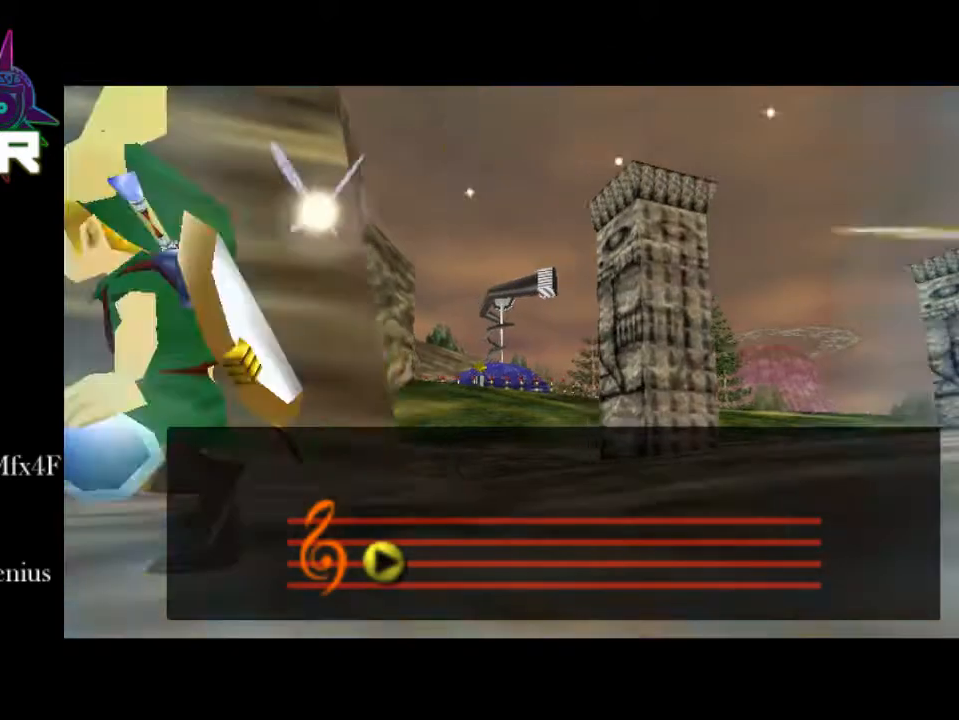
{"buttons": [], "left_stick": "up-right", "right_stick": "center", "events": []}
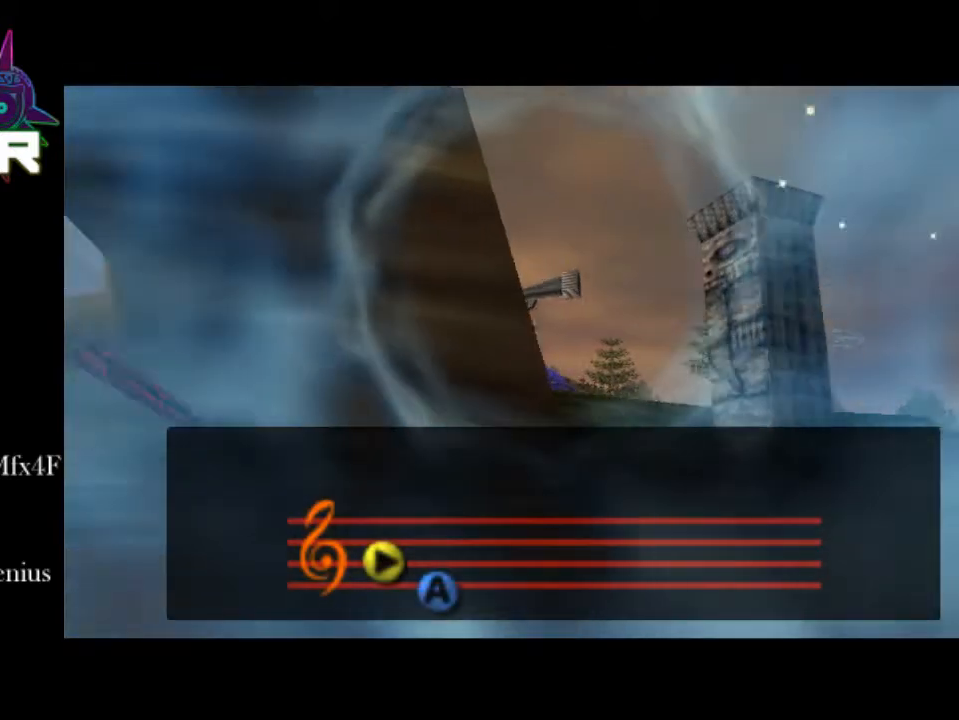
{"buttons": [], "left_stick": "up-right", "right_stick": "left", "events": [[100, "right_stick", "left"]]}
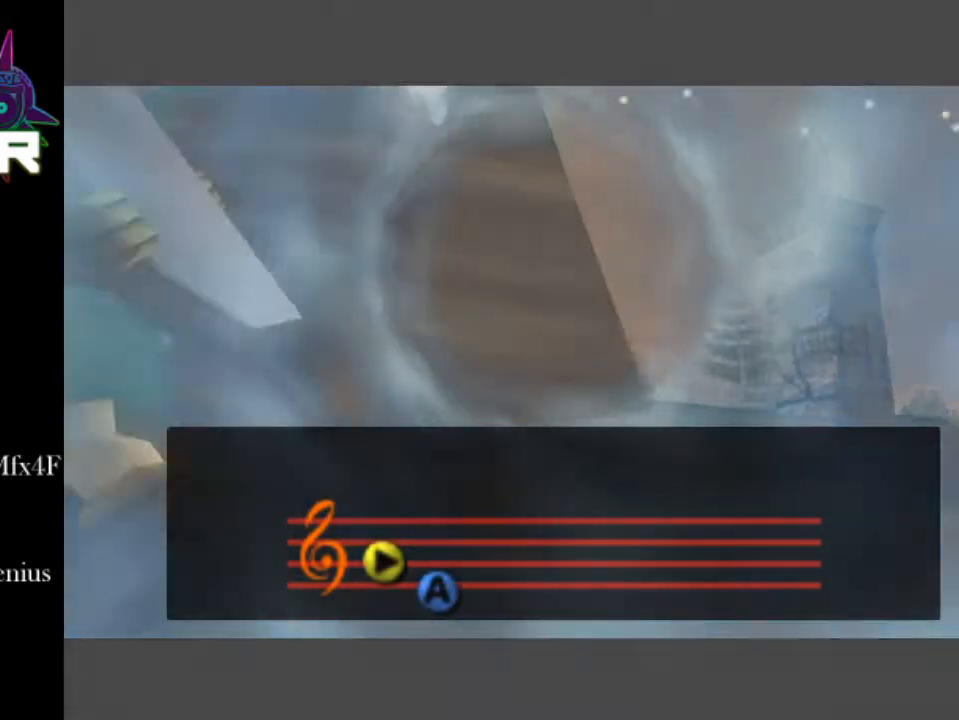
{"buttons": [], "left_stick": "center", "right_stick": "center", "events": [[100, "right_stick", "center"], [400, "left_stick", "center"]]}
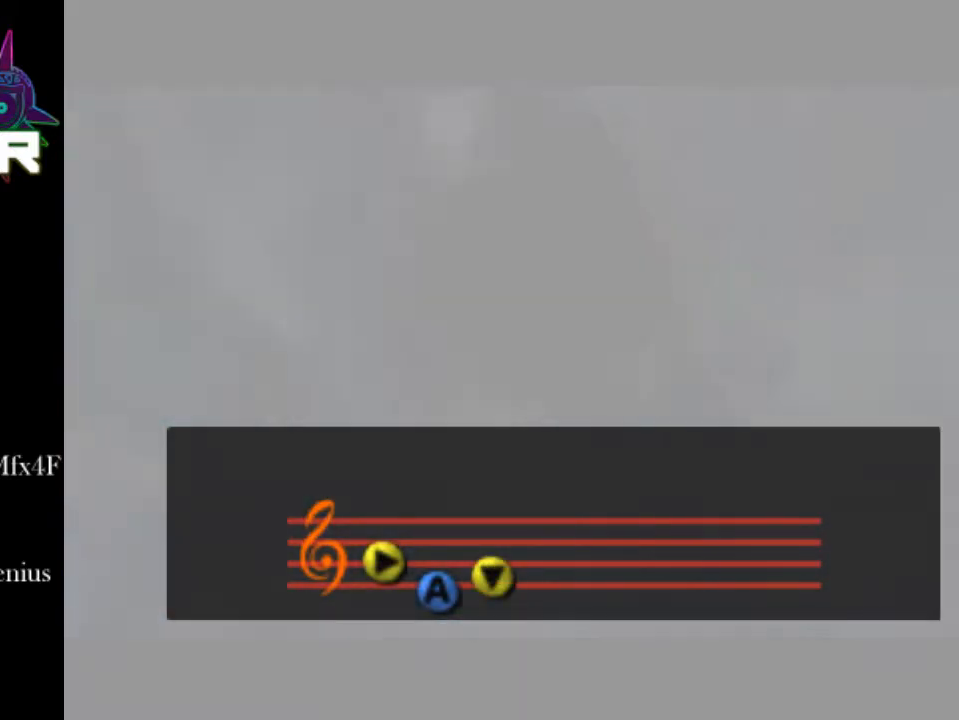
{"buttons": [], "left_stick": "center", "right_stick": "center", "events": []}
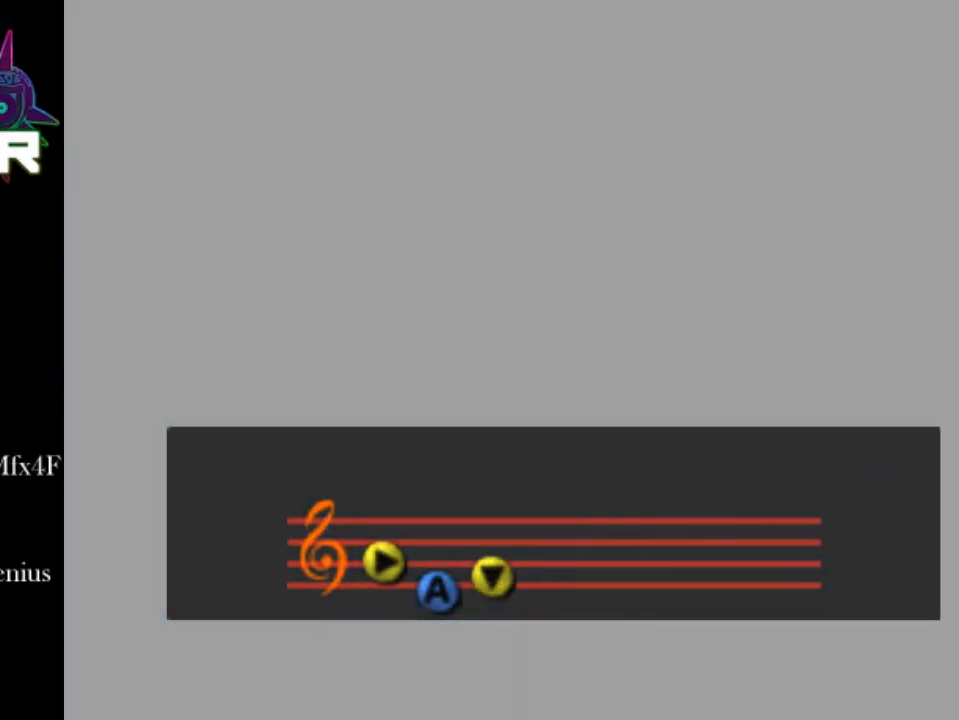
{"buttons": [], "left_stick": "center", "right_stick": "center", "events": []}
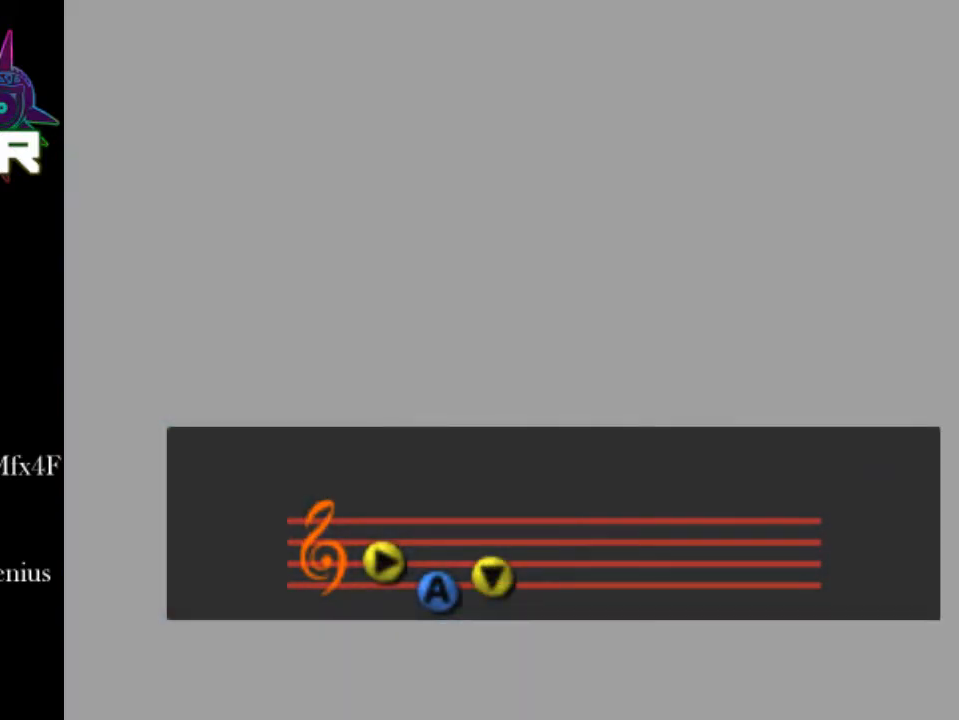
{"buttons": [], "left_stick": "center", "right_stick": "center", "events": []}
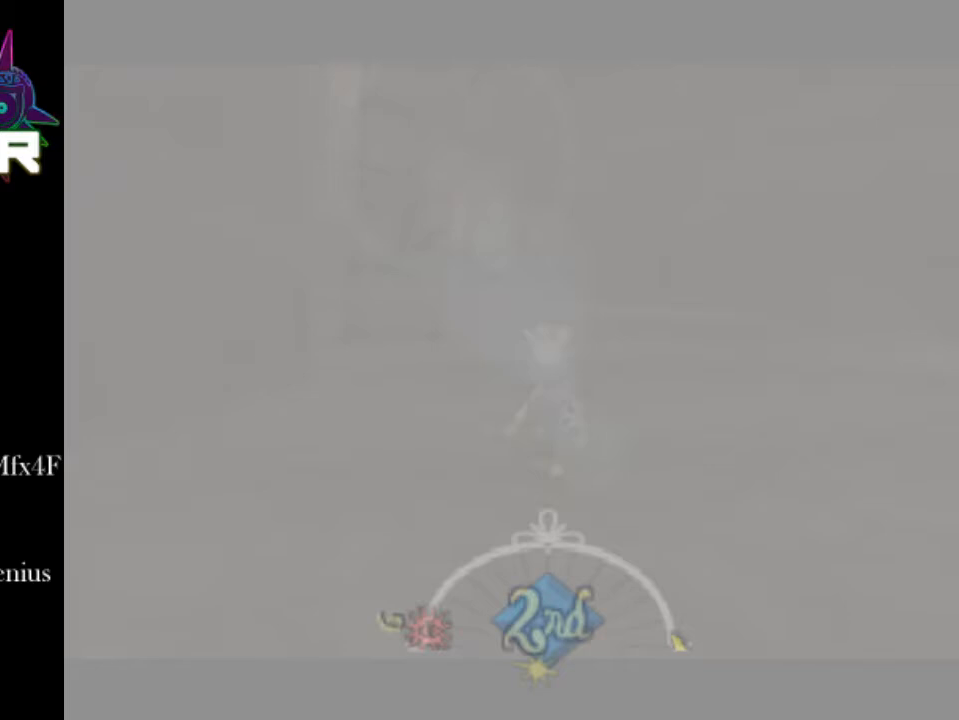
{"buttons": [], "left_stick": "center", "right_stick": "center", "events": []}
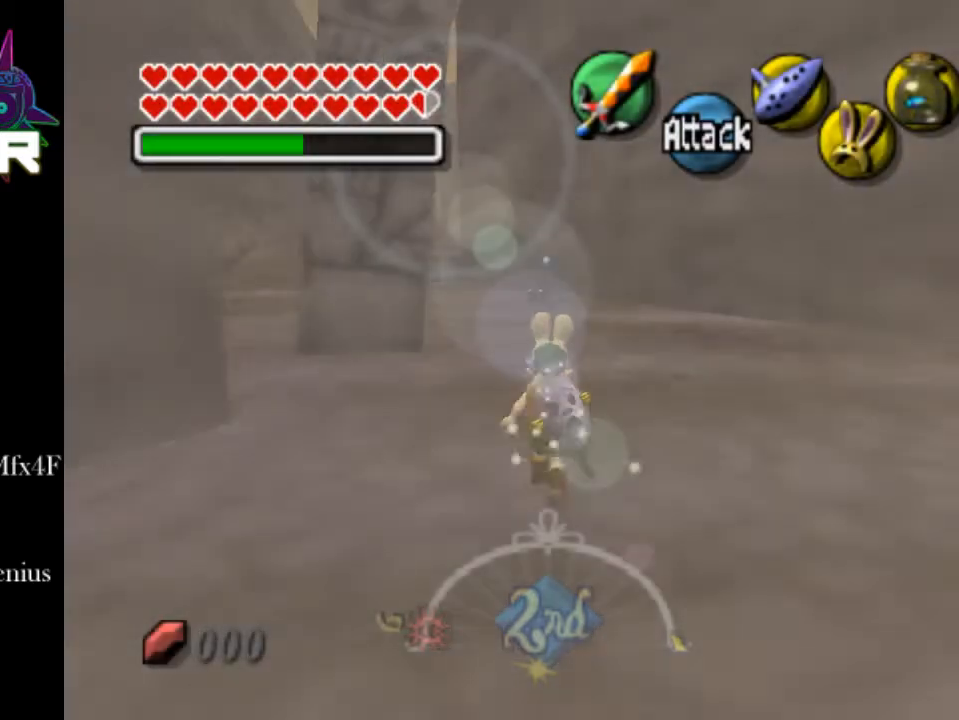
{"buttons": [], "left_stick": "center", "right_stick": "center", "events": []}
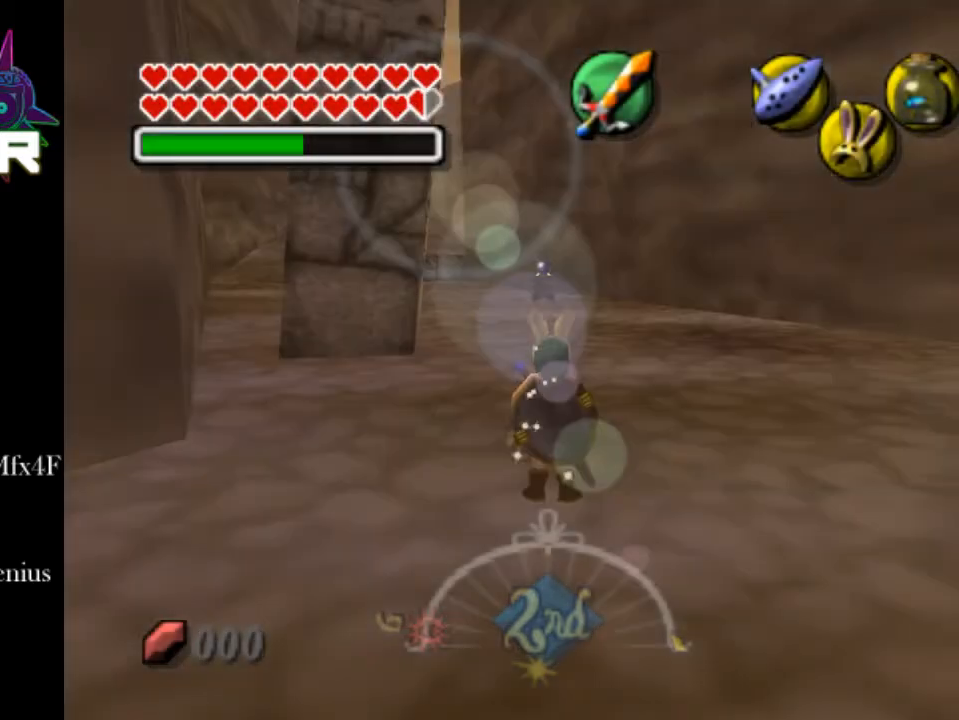
{"buttons": ["START"], "left_stick": "center", "right_stick": "center", "events": [[300, "START", "down"]]}